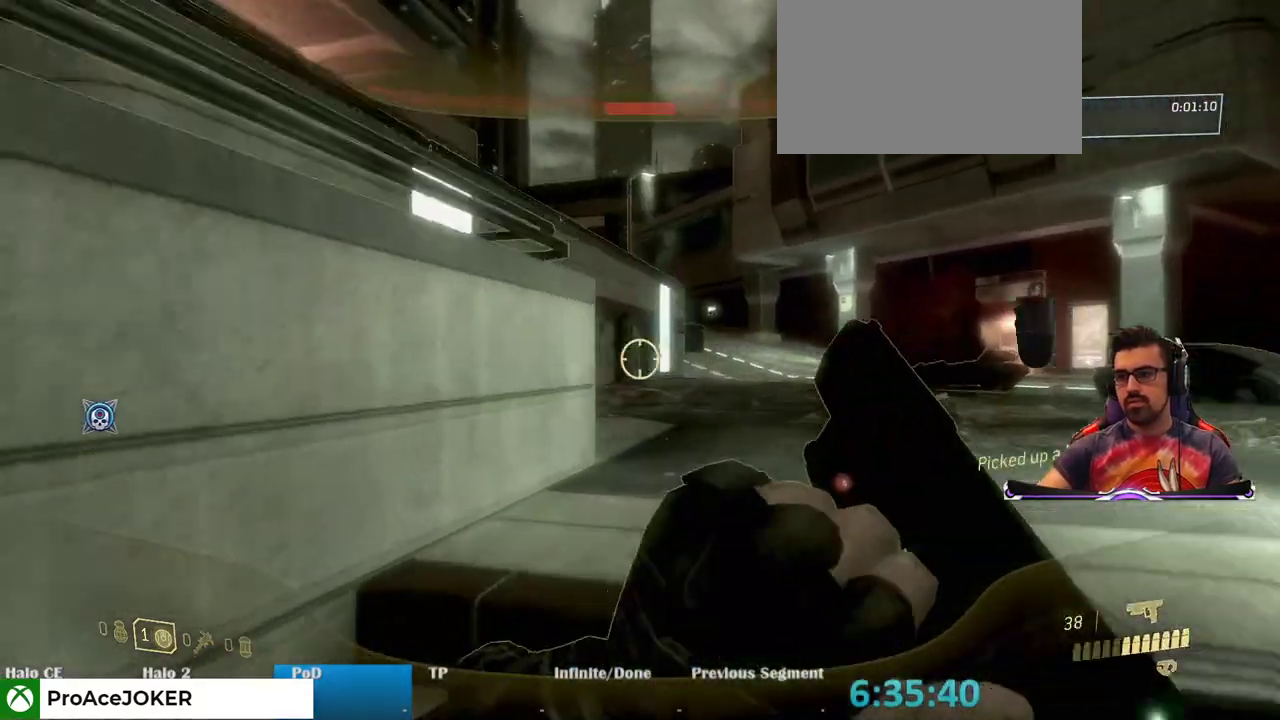
Gameplay with keyboard and mouse; each line is a JSON object with the keys and mouse buttons held at the frame after it. "events" lists presses ("down") and releases ("up") of "1", "2", "3", "4", "5", "a", "alt", "c", "caps_lock", "ctrl", "d", "e", "f", "g", "q", "r", "s", "shift", "space", "t", "tab", "v", "w", "x", "z", "mouse_left", "mouse_wheel" and "mouse_right" between this image and that frame as [ms after this image, input, new state], when the widget could be followed in between. "mouse_left", "mouse_wheel", "mouse_right" = the "left", "wheel", "right" buttons of the "mouse" list. No other keys are recorded. "wheel" means that the mouse wheel is clicked or scrolled. Mouse movement is not recorded.
{"keys": ["d", "w"], "mouse": [], "events": []}
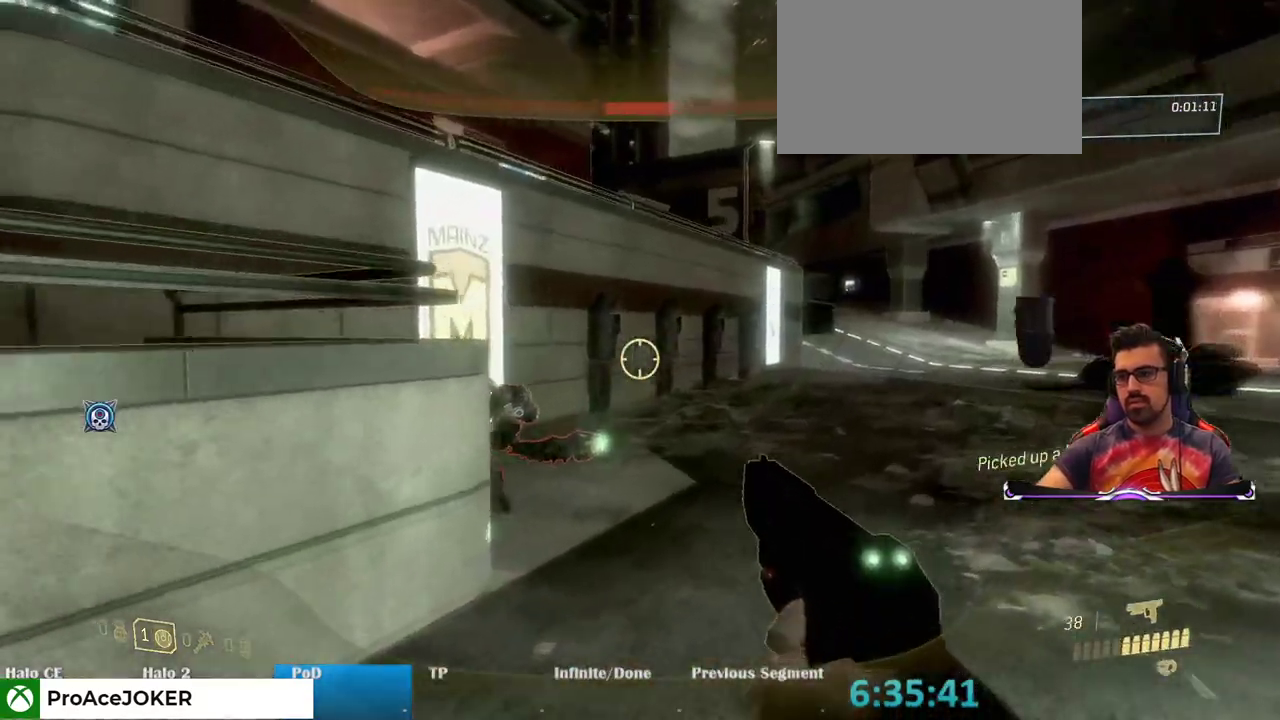
{"keys": ["w"], "mouse": ["left"], "events": [[217, "mouse_left", "down"], [250, "mouse_left", "up"], [300, "d", "up"], [433, "mouse_left", "down"]]}
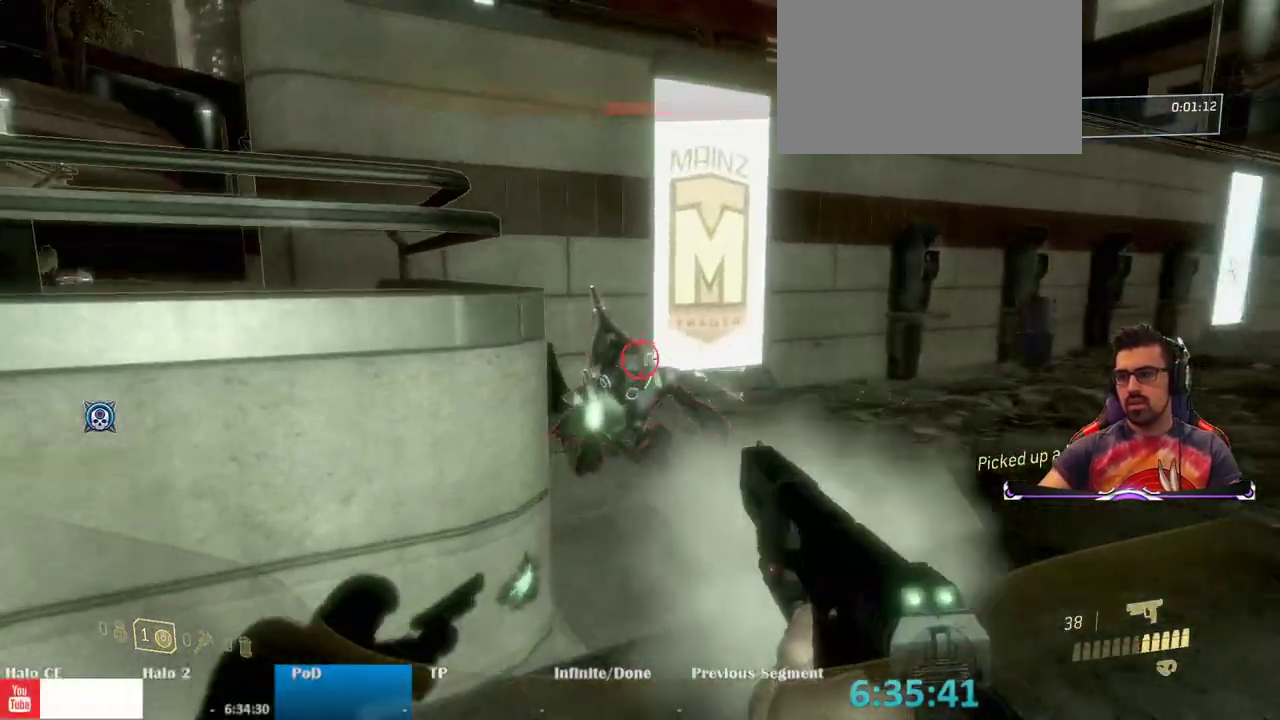
{"keys": ["w"], "mouse": [], "events": [[67, "mouse_left", "up"], [167, "mouse_left", "down"], [217, "mouse_left", "up"], [317, "mouse_left", "down"], [400, "mouse_left", "up"]]}
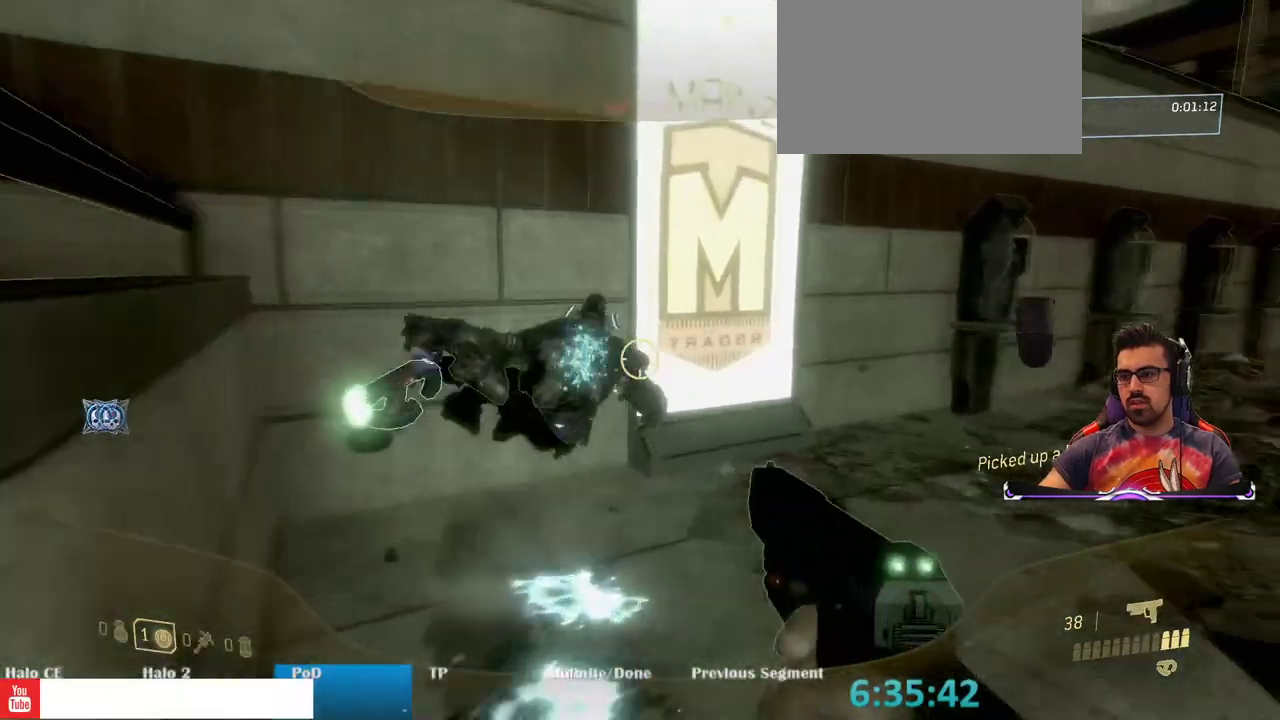
{"keys": ["w"], "mouse": [], "events": [[50, "mouse_left", "down"], [83, "mouse_left", "up"], [133, "r", "down"], [283, "r", "up"]]}
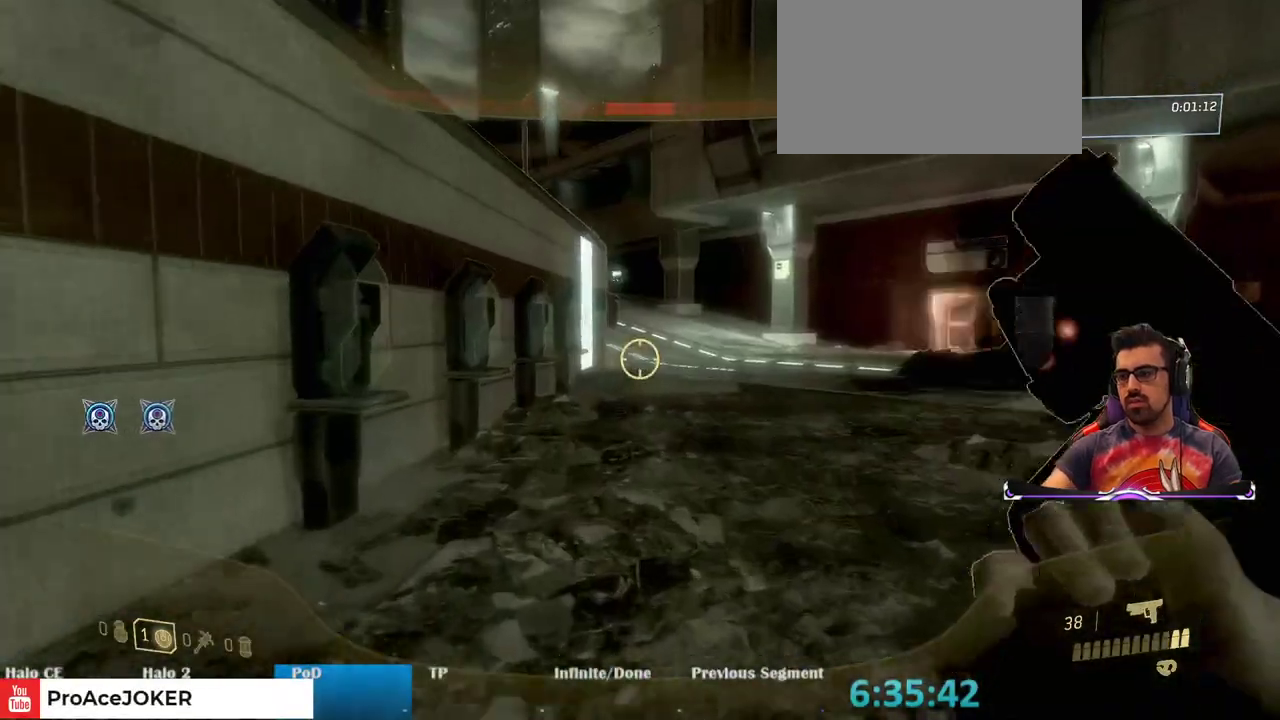
{"keys": ["w"], "mouse": [], "events": []}
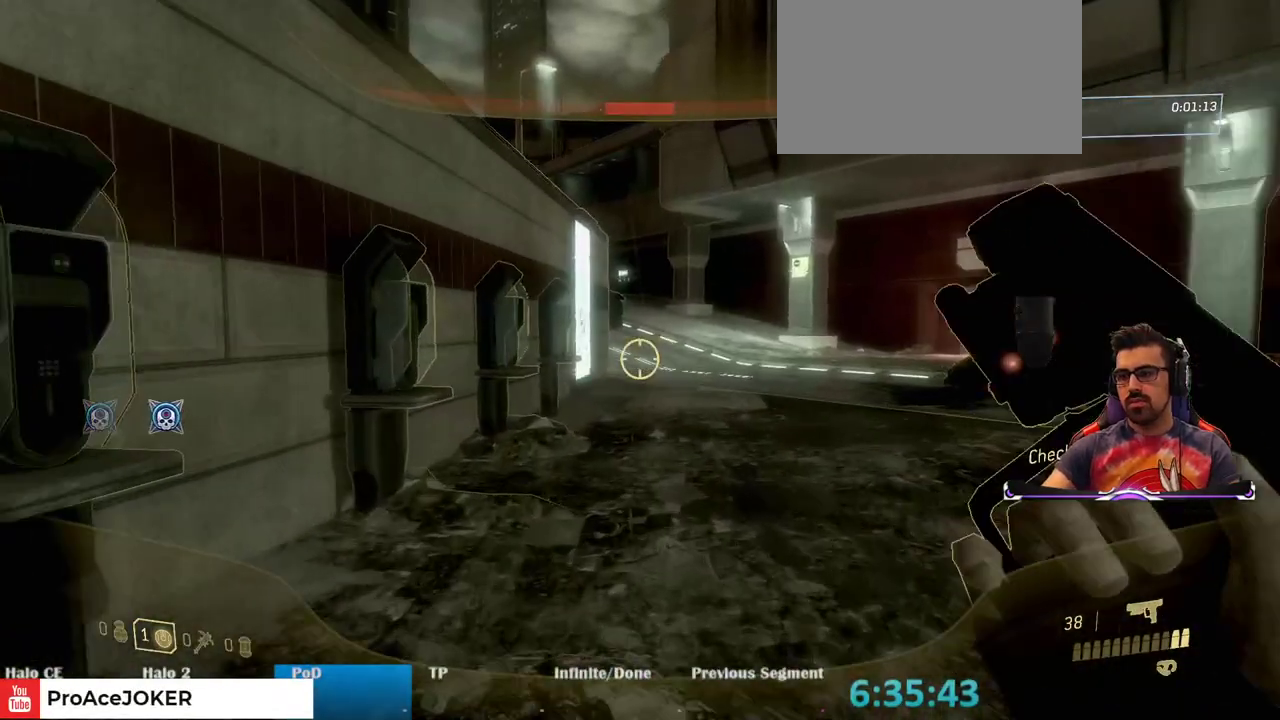
{"keys": ["w"], "mouse": [], "events": []}
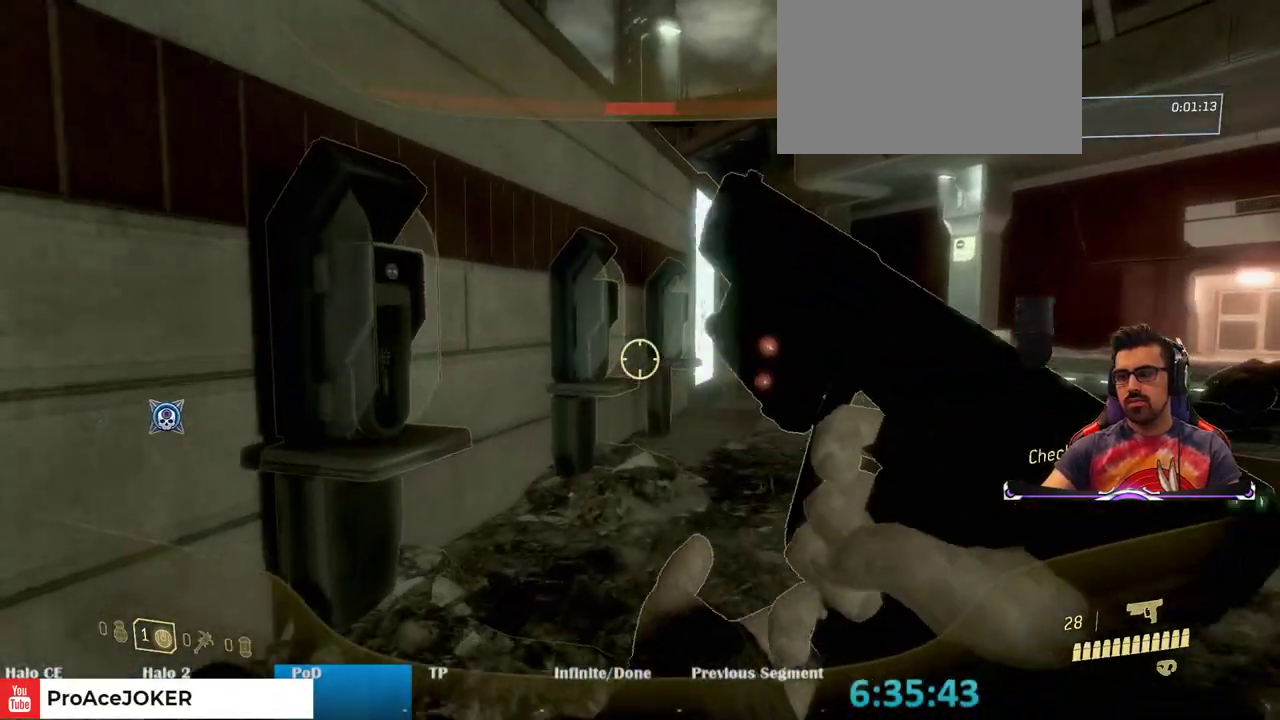
{"keys": [], "mouse": [], "events": [[283, "w", "up"]]}
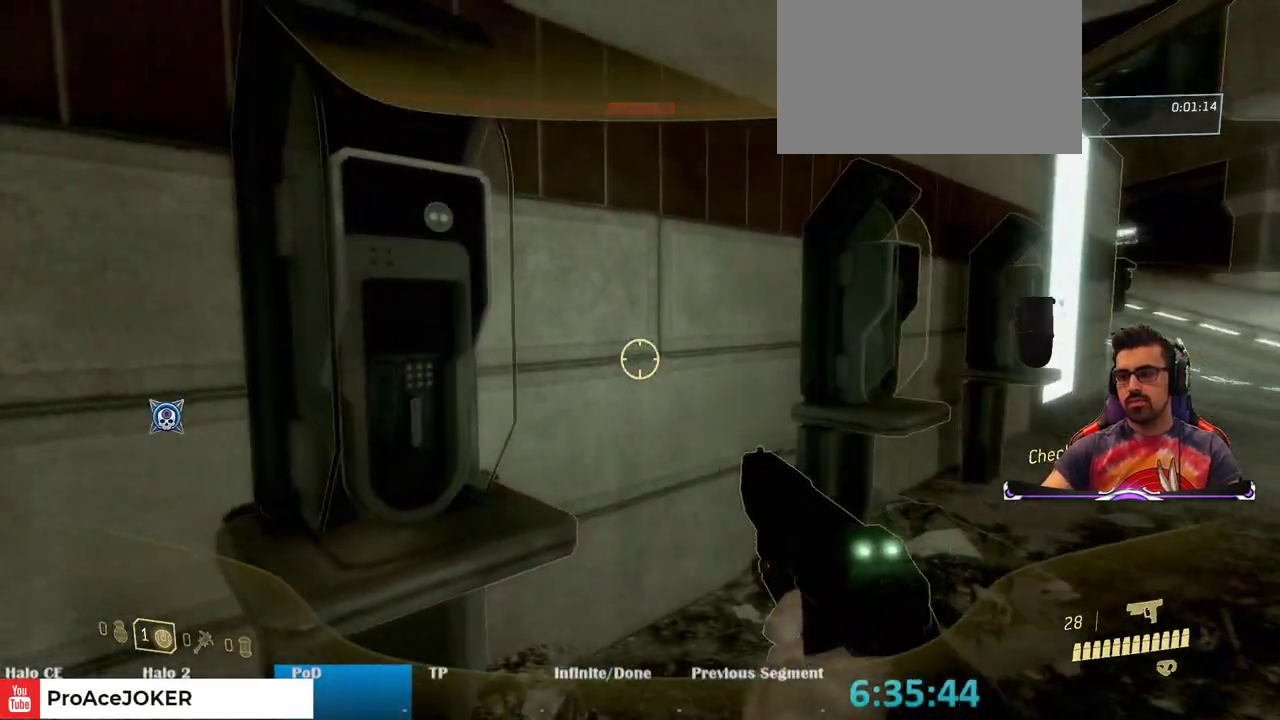
{"keys": [], "mouse": [], "events": [[50, "a", "down"], [100, "w", "down"], [283, "a", "up"], [283, "w", "up"]]}
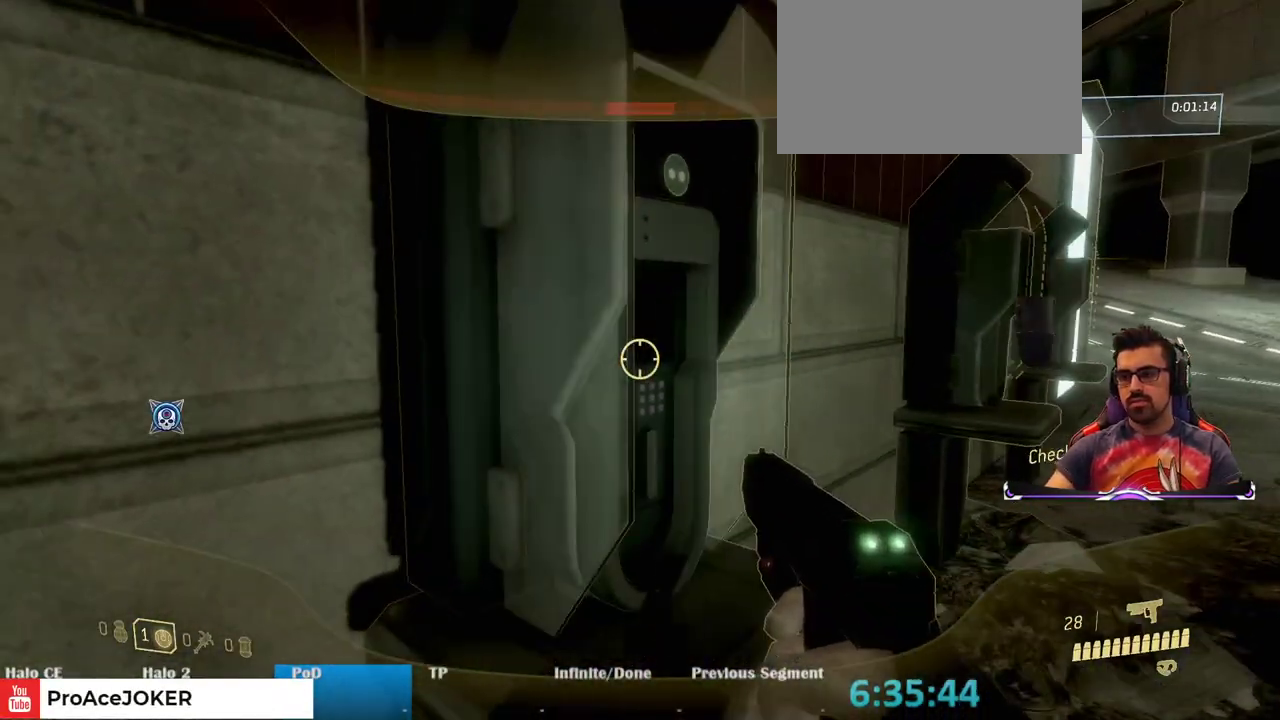
{"keys": [], "mouse": [], "events": []}
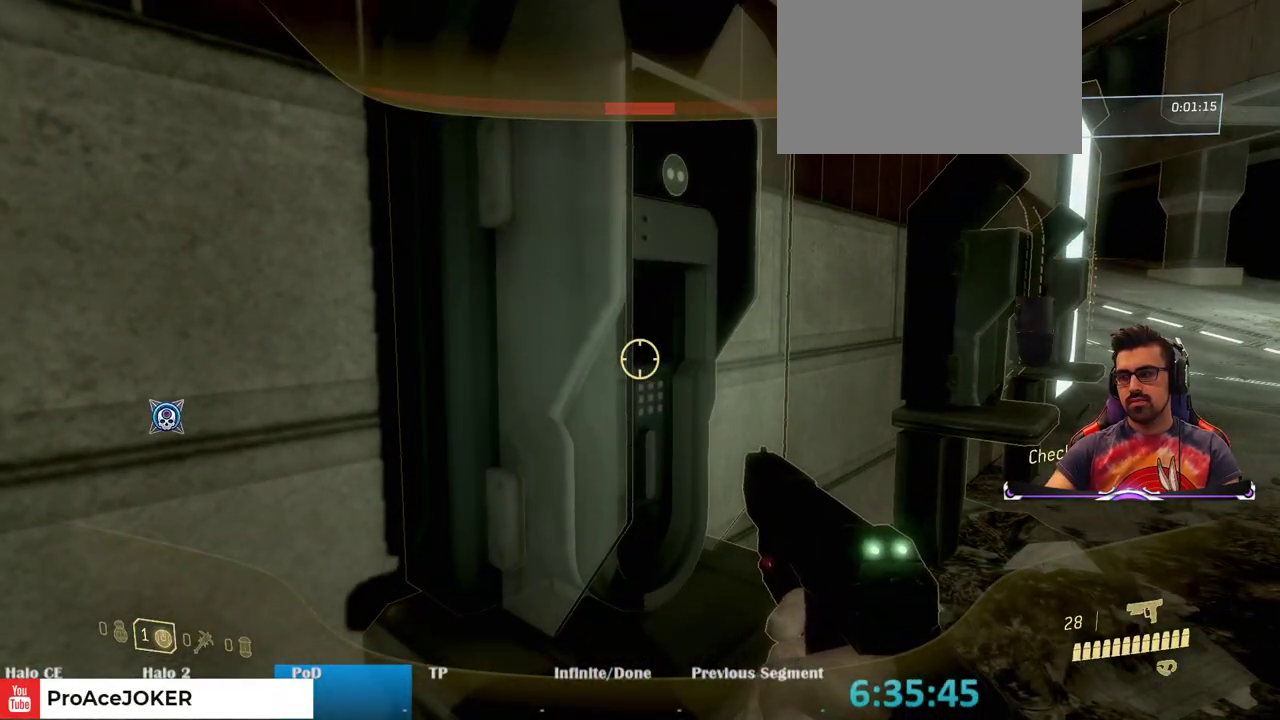
{"keys": [], "mouse": [], "events": []}
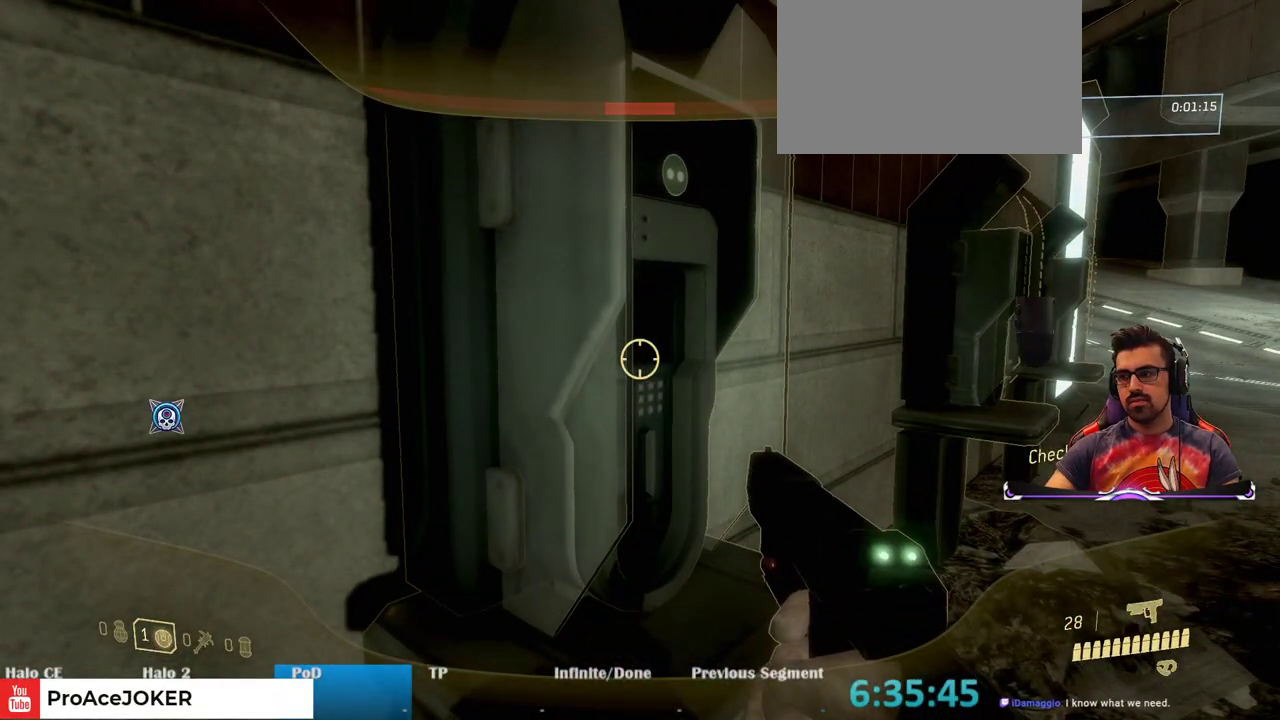
{"keys": ["d", "w"], "mouse": [], "events": [[50, "d", "down"], [50, "w", "down"]]}
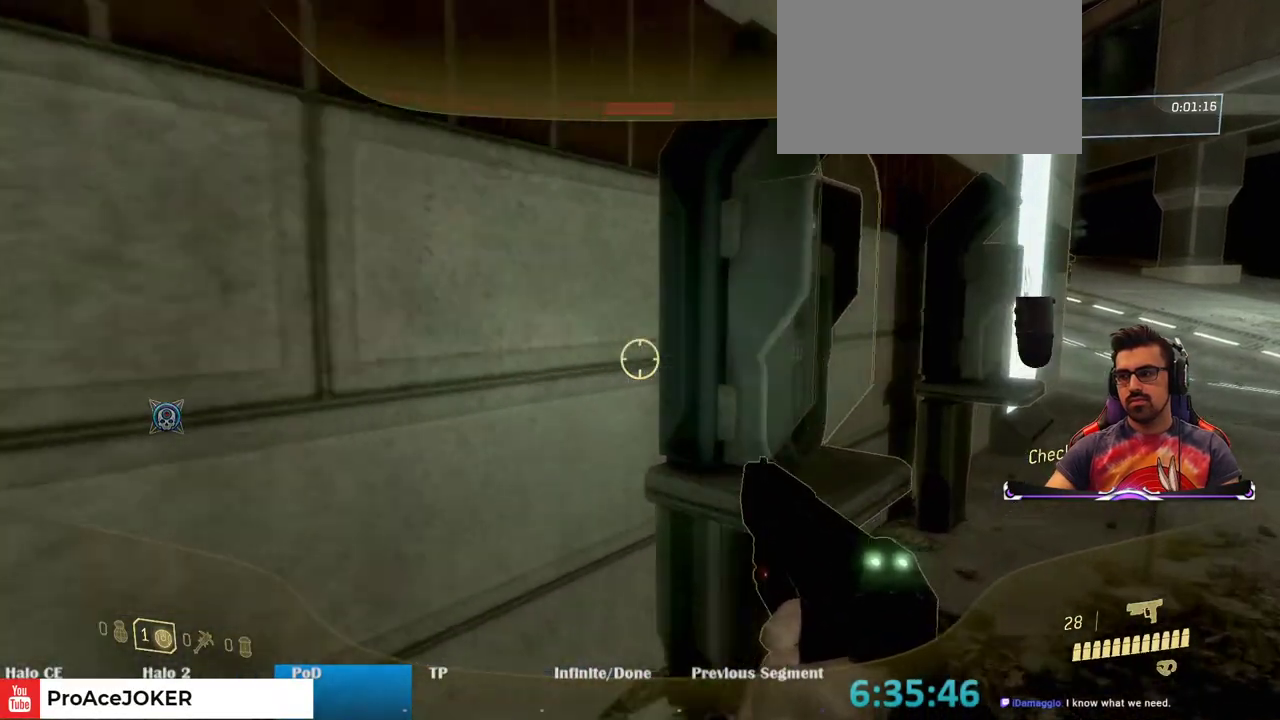
{"keys": [], "mouse": [], "events": [[33, "d", "up"], [117, "w", "up"]]}
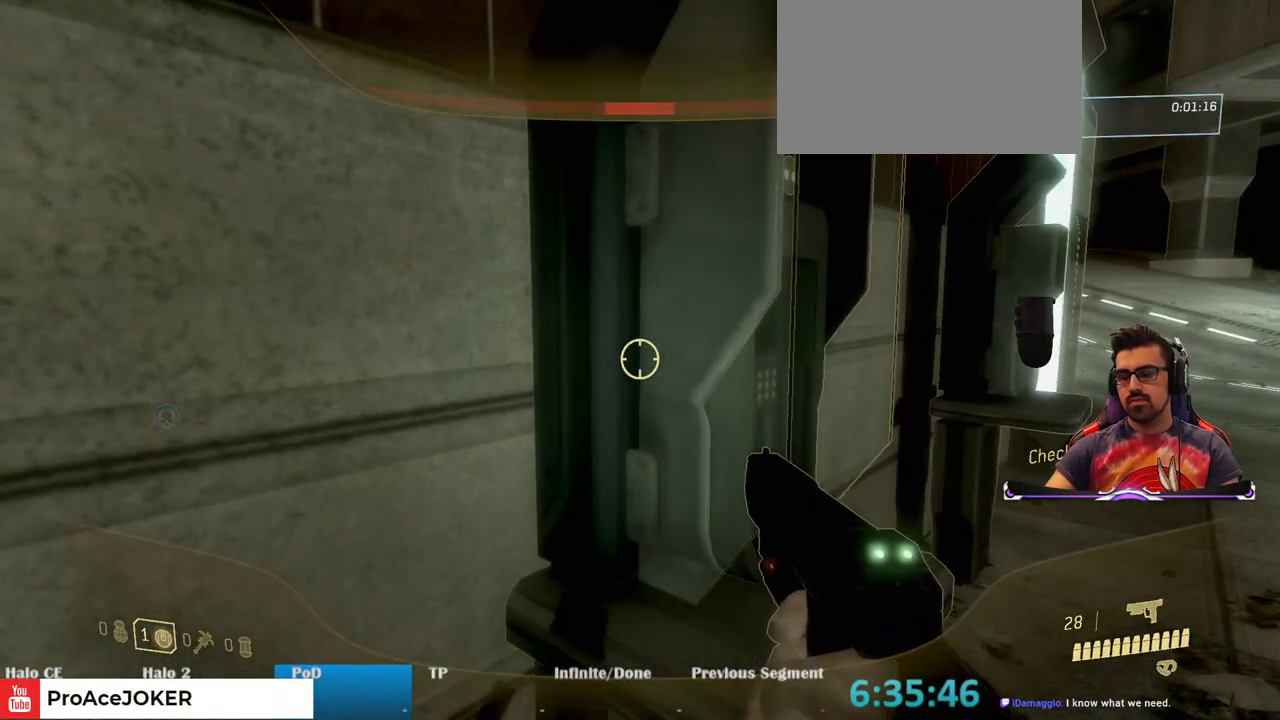
{"keys": [], "mouse": [], "events": []}
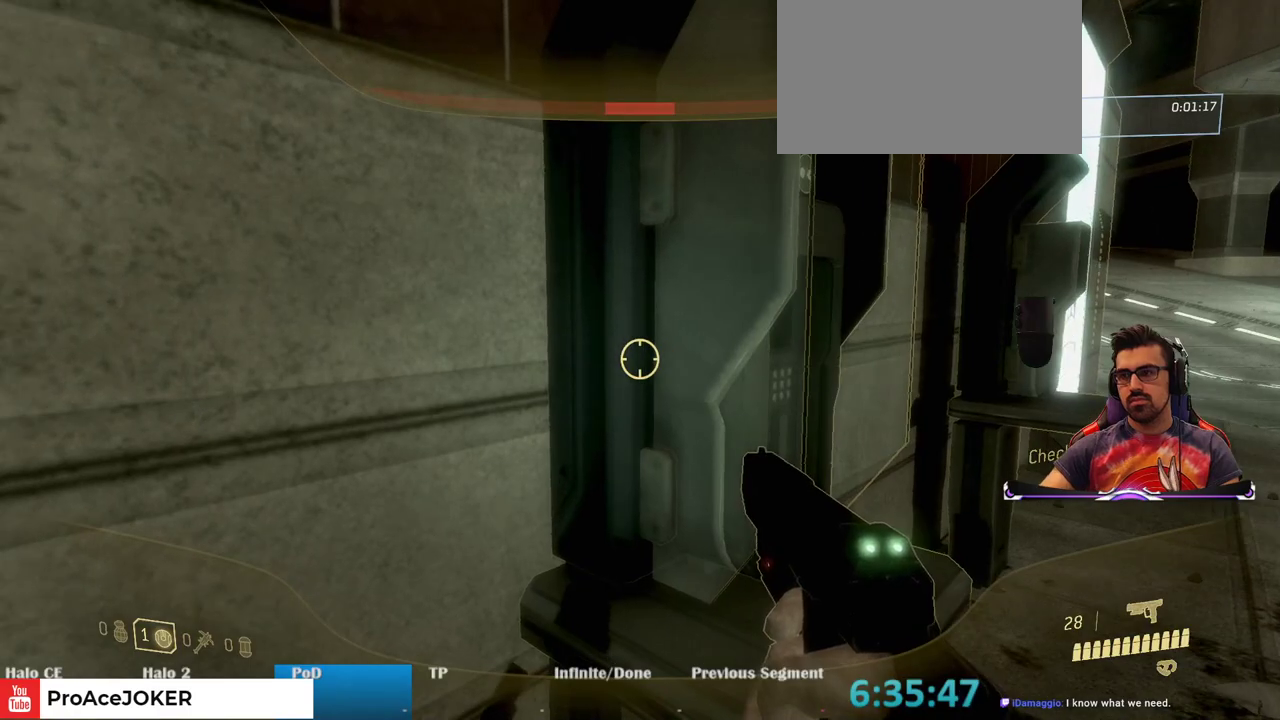
{"keys": ["a", "w"], "mouse": [], "events": [[67, "s", "down"], [100, "a", "down"], [100, "s", "up"], [250, "w", "down"]]}
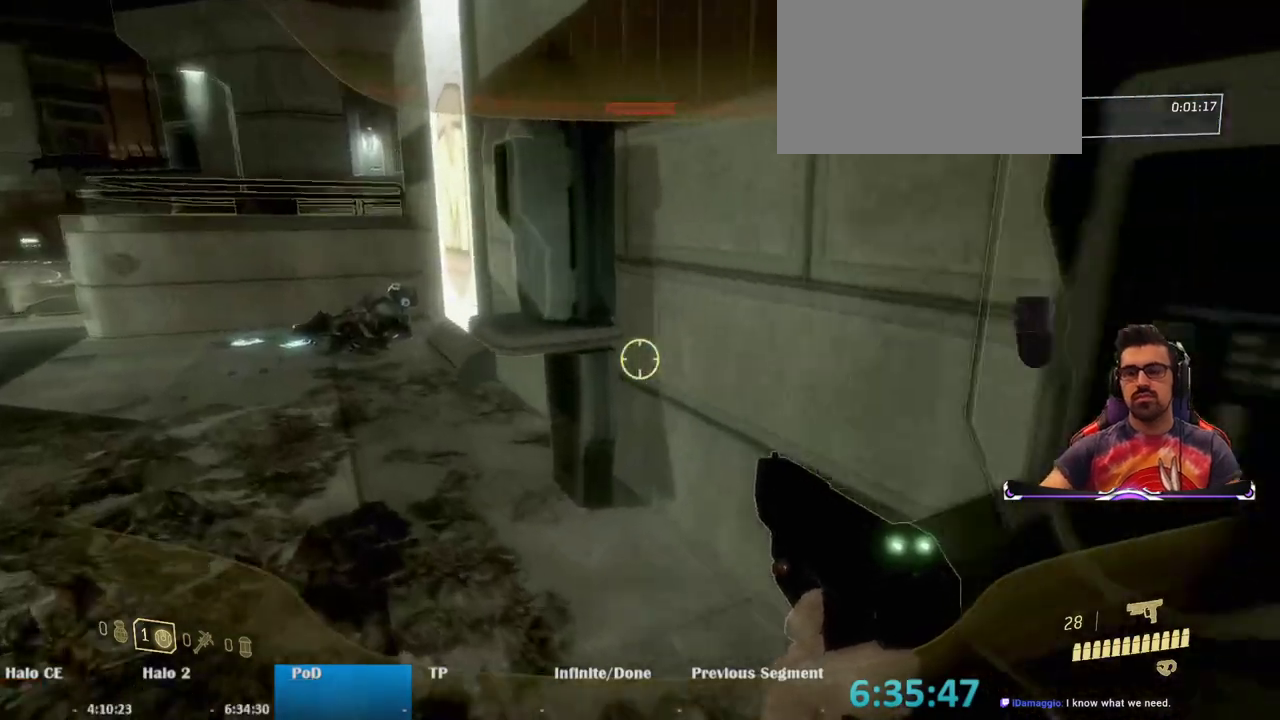
{"keys": ["w"], "mouse": [], "events": [[67, "a", "up"]]}
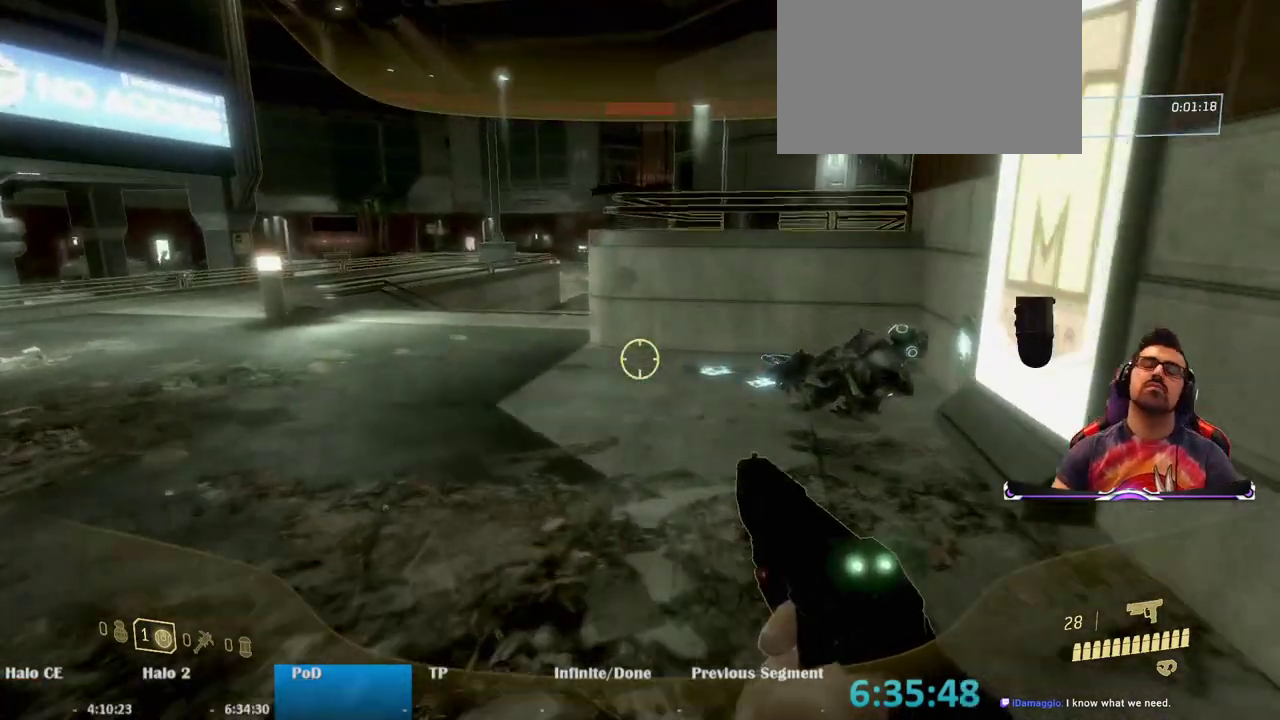
{"keys": ["w"], "mouse": [], "events": []}
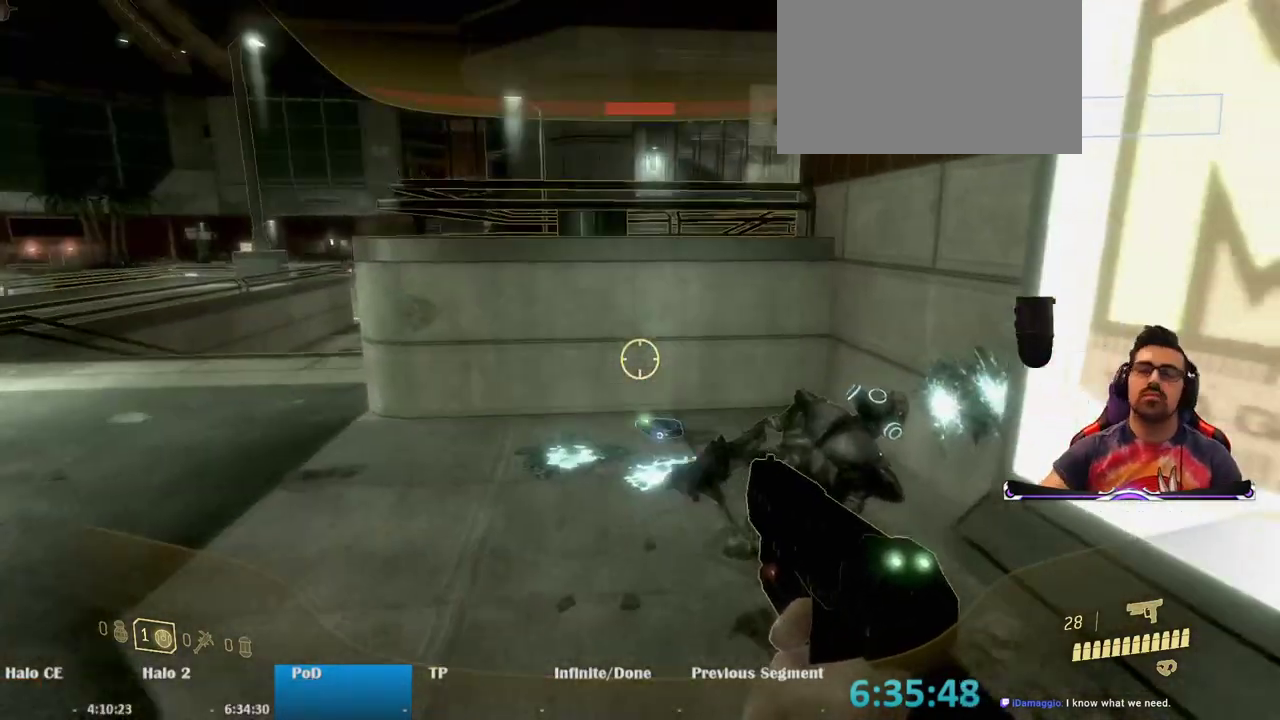
{"keys": ["space", "w"], "mouse": [], "events": [[433, "space", "down"]]}
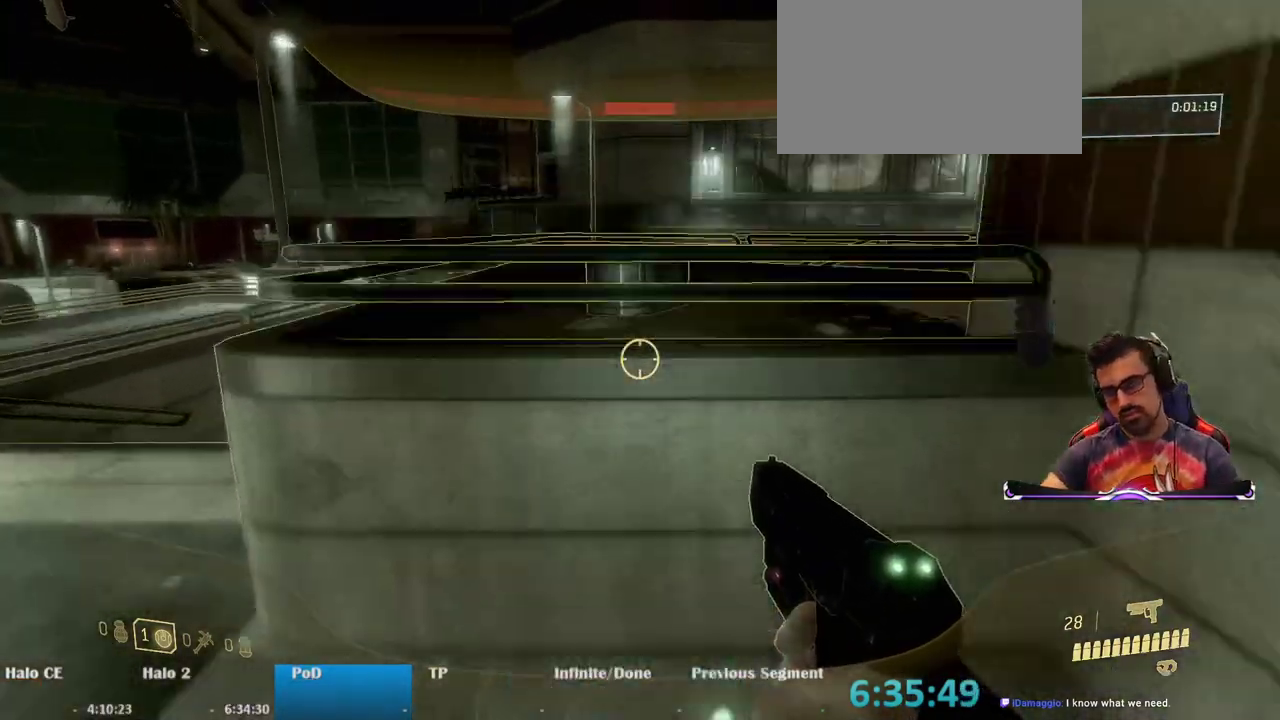
{"keys": ["a", "w"], "mouse": [], "events": [[267, "space", "up"], [450, "a", "down"]]}
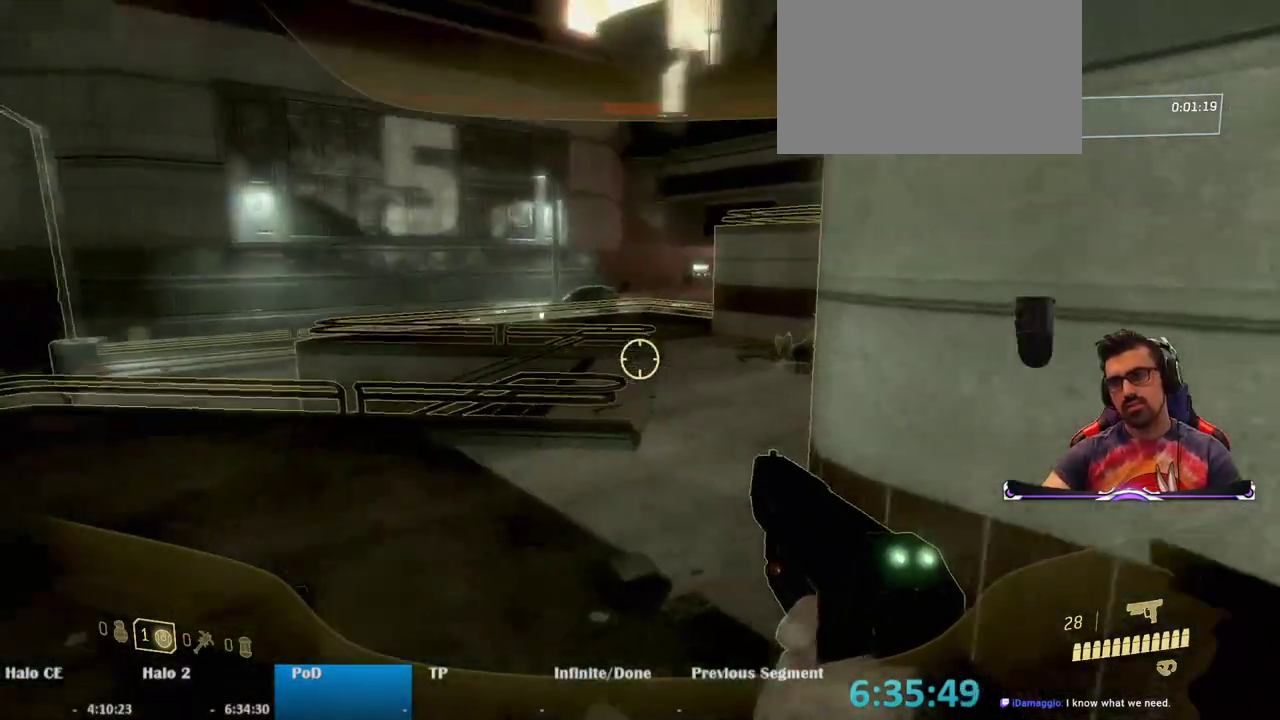
{"keys": ["a", "w"], "mouse": [], "events": []}
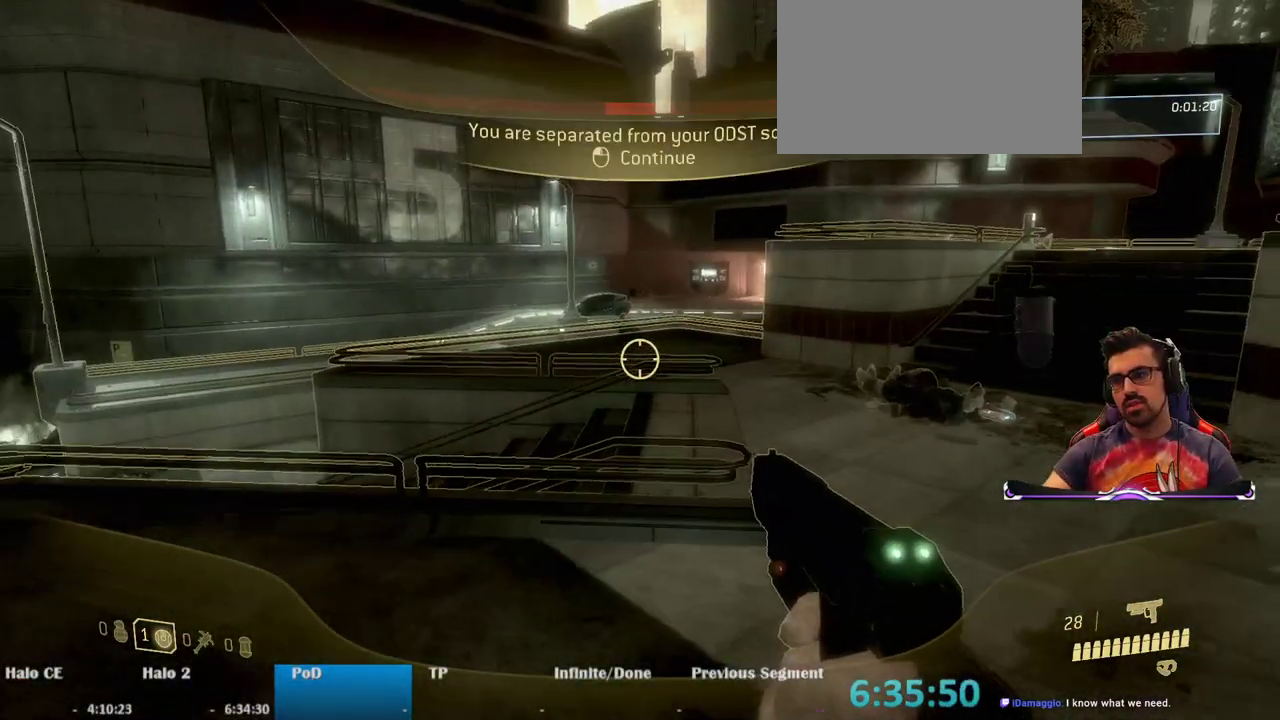
{"keys": [], "mouse": [], "events": [[300, "w", "up"], [333, "a", "up"]]}
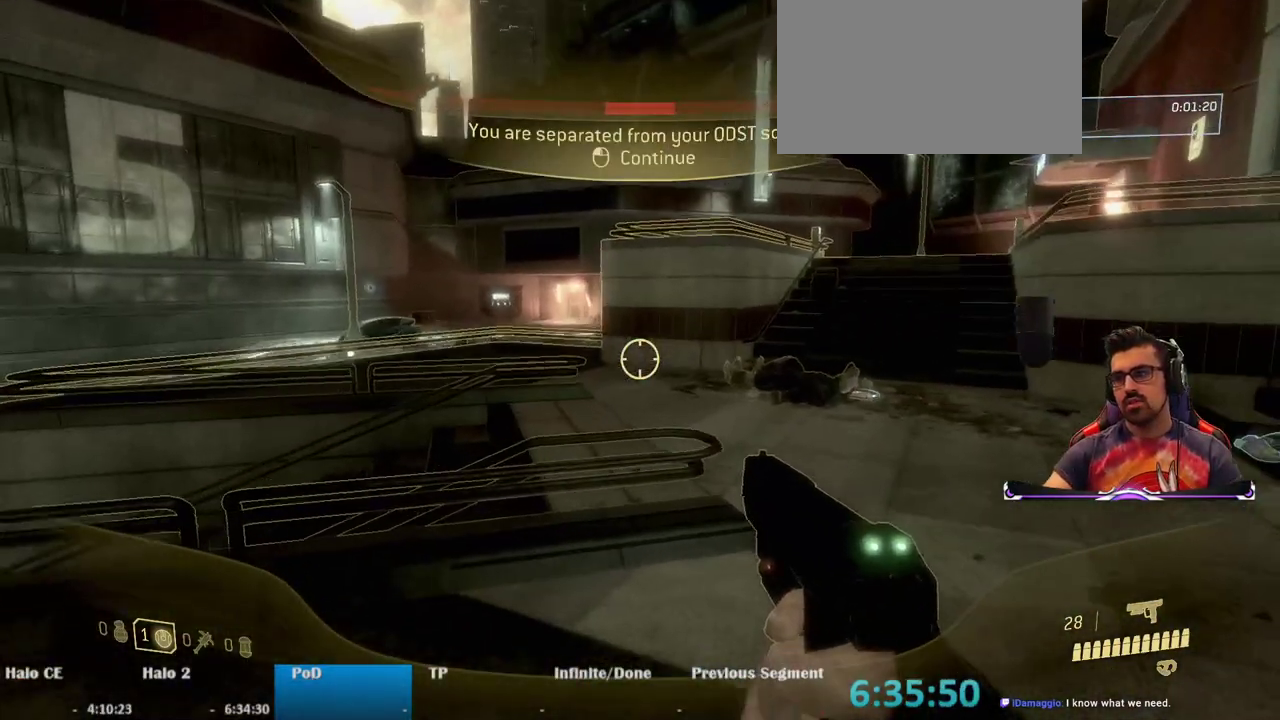
{"keys": ["space", "w"], "mouse": [], "events": [[117, "d", "down"], [267, "w", "down"], [400, "mouse_left", "down"], [400, "space", "down"], [450, "d", "up"], [500, "mouse_left", "up"]]}
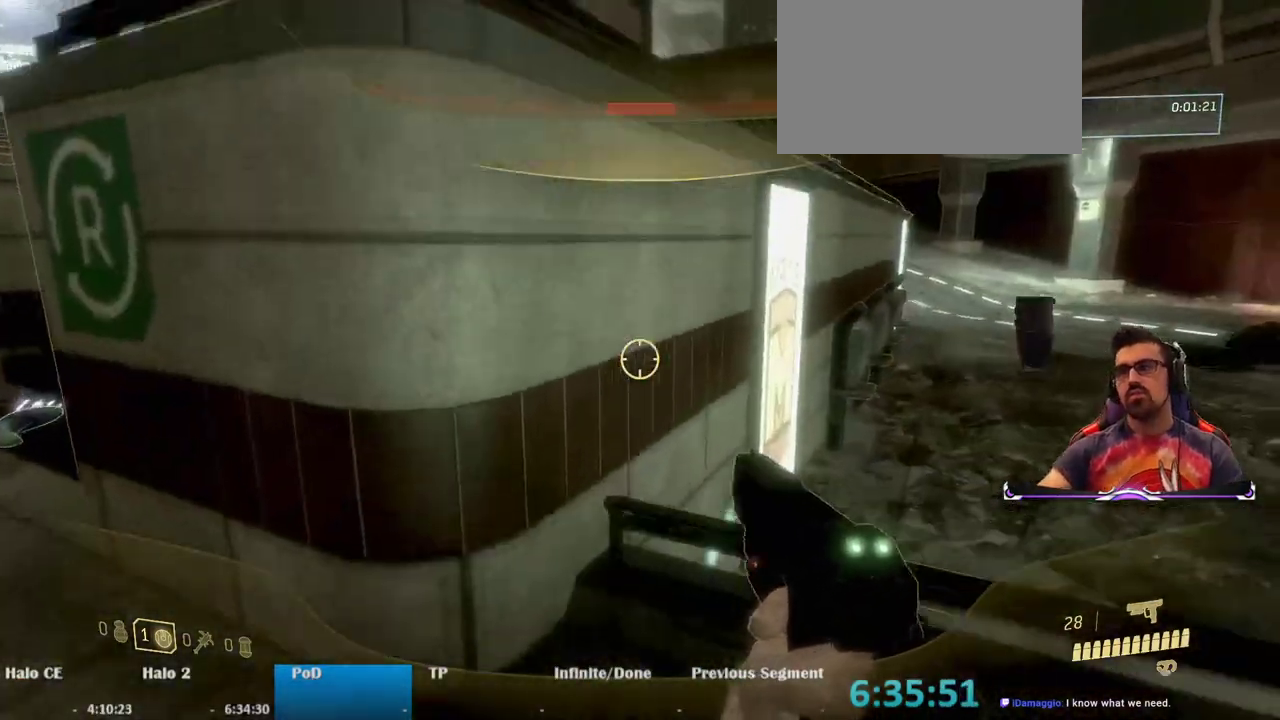
{"keys": ["w"], "mouse": [], "events": [[83, "space", "up"], [233, "d", "down"], [467, "d", "up"]]}
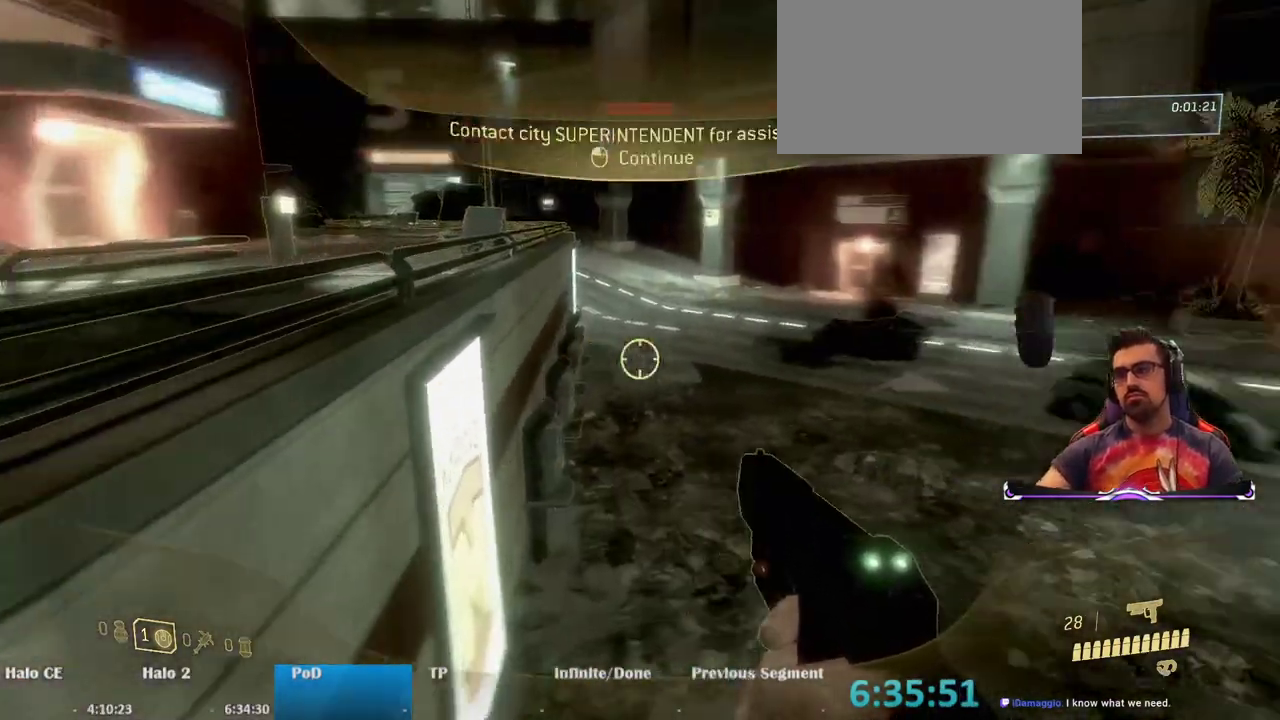
{"keys": ["w"], "mouse": [], "events": [[117, "mouse_left", "down"], [200, "mouse_left", "up"]]}
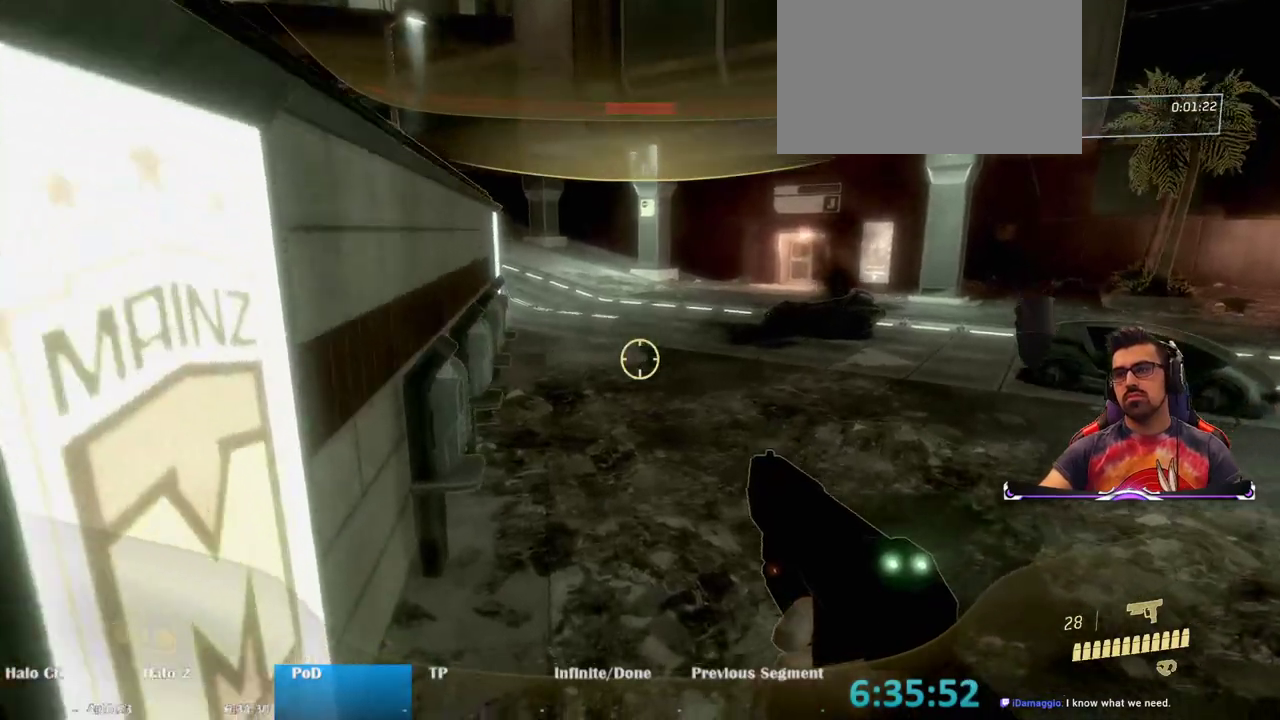
{"keys": ["w"], "mouse": [], "events": []}
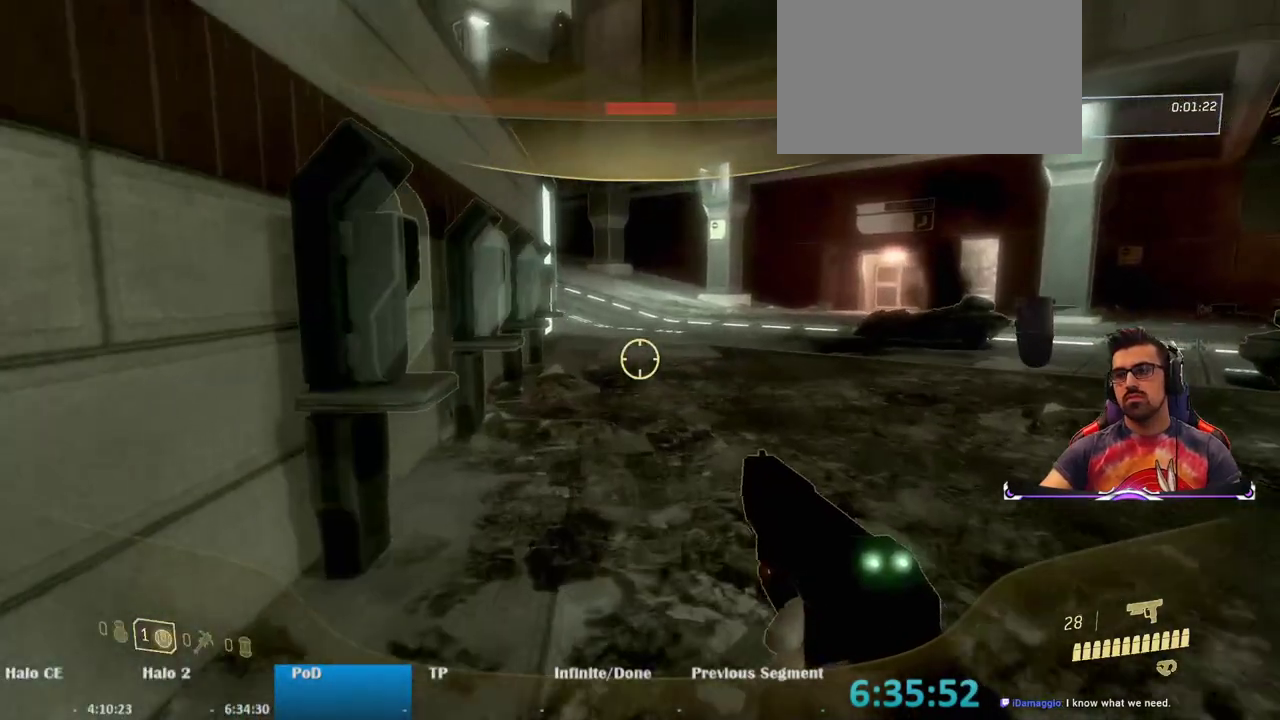
{"keys": ["w"], "mouse": [], "events": []}
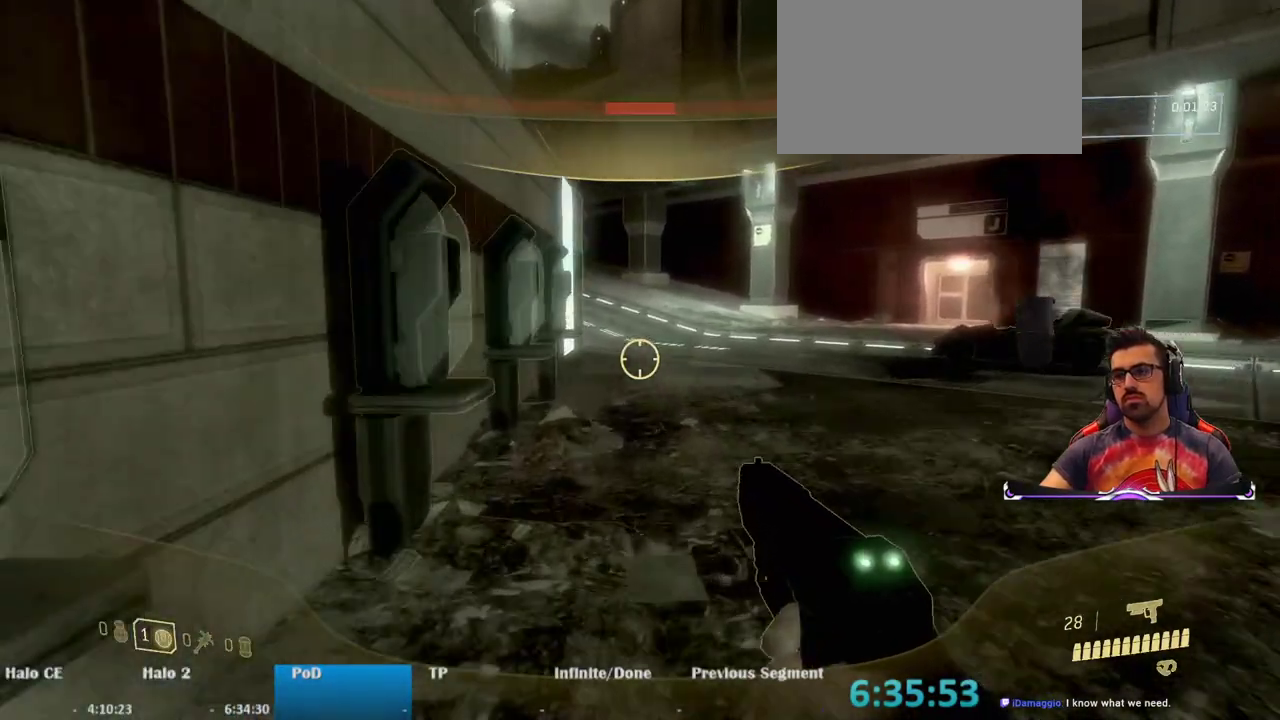
{"keys": ["w"], "mouse": [], "events": []}
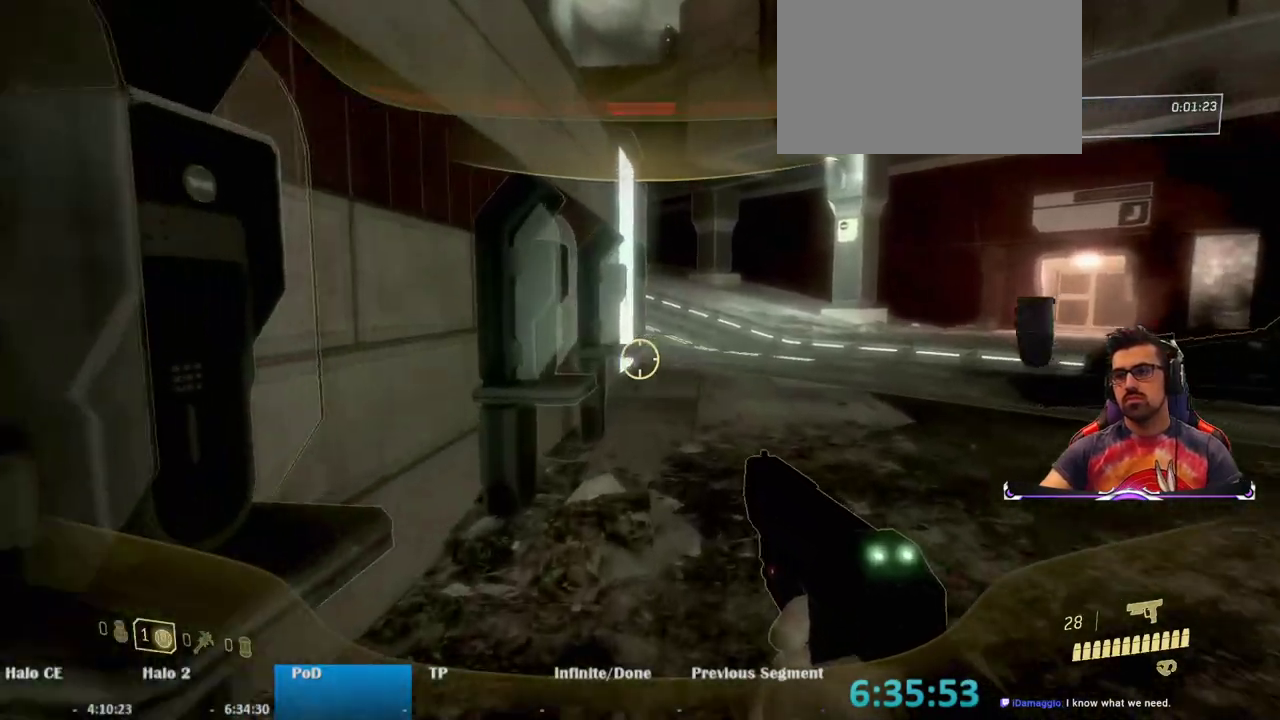
{"keys": ["w"], "mouse": [], "events": []}
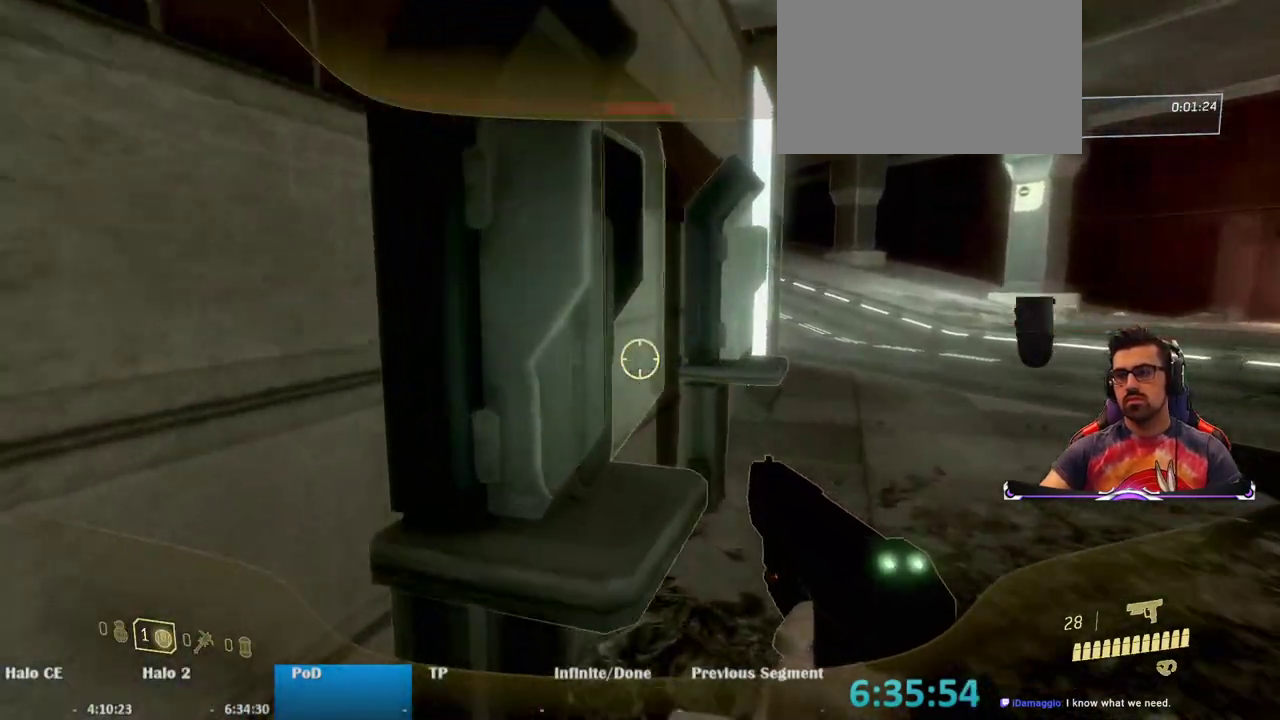
{"keys": ["e"], "mouse": [], "events": [[50, "e", "down"], [50, "w", "up"]]}
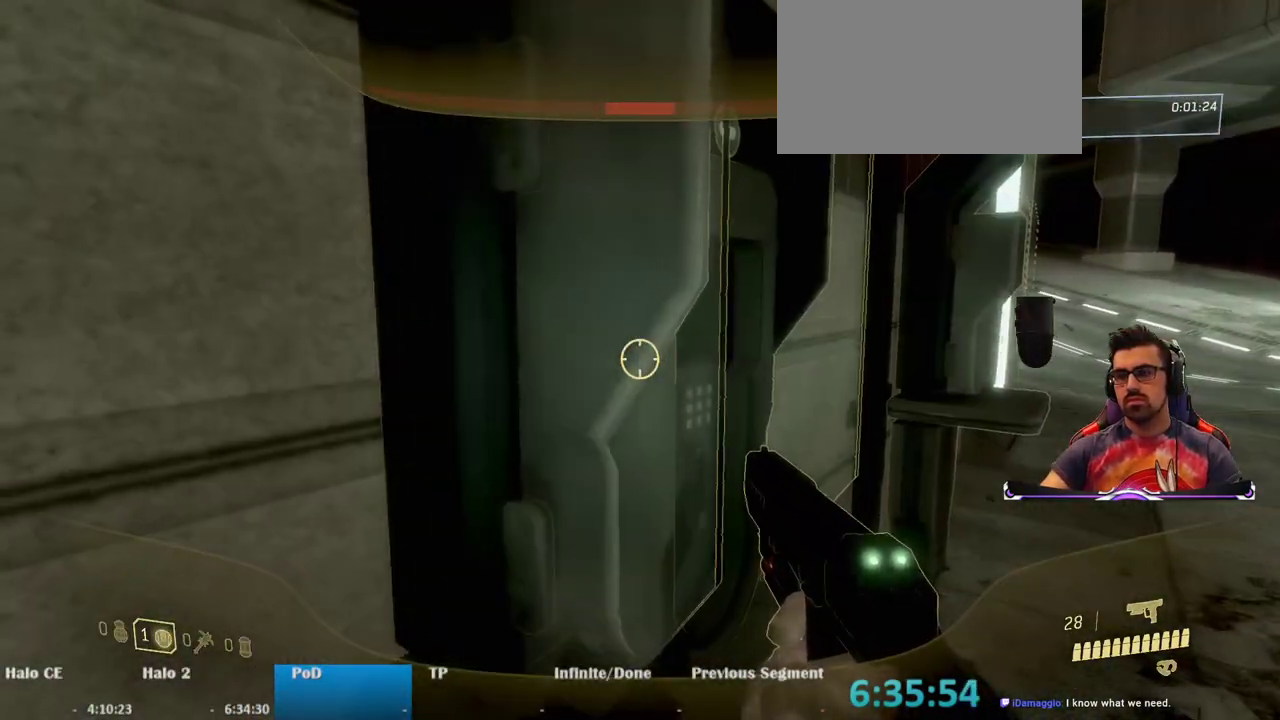
{"keys": ["e"], "mouse": [], "events": []}
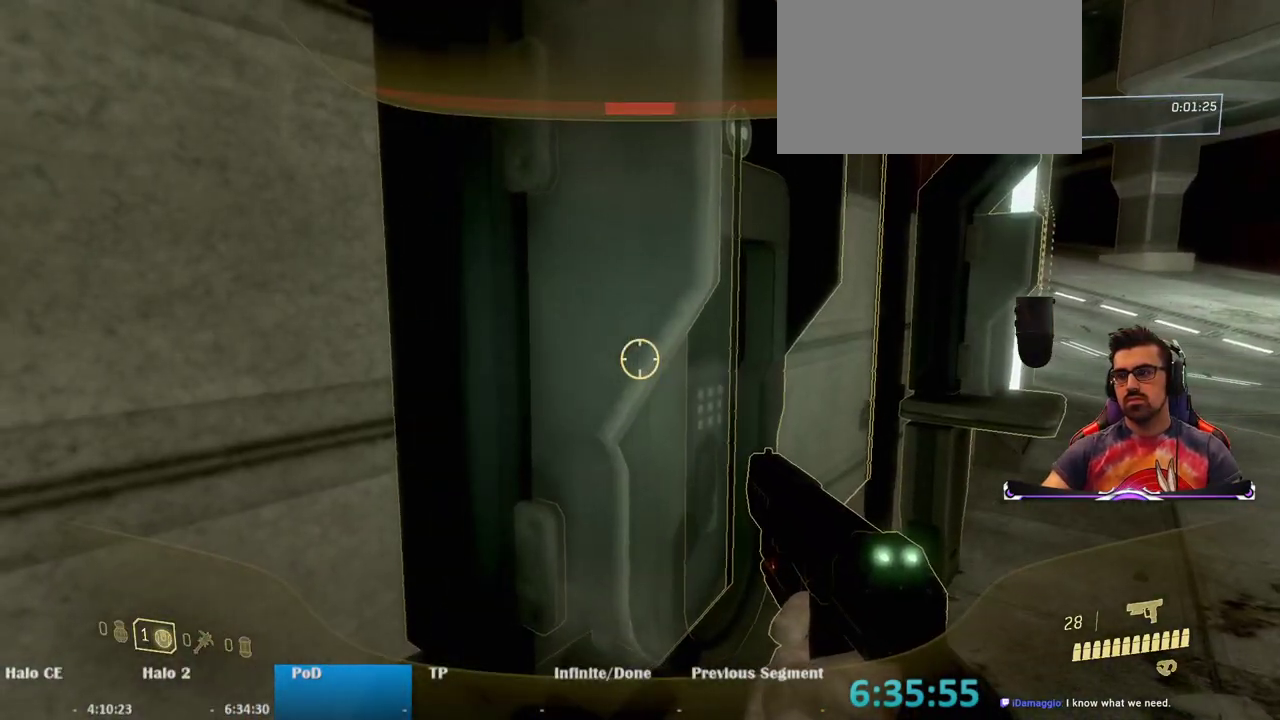
{"keys": ["e"], "mouse": [], "events": []}
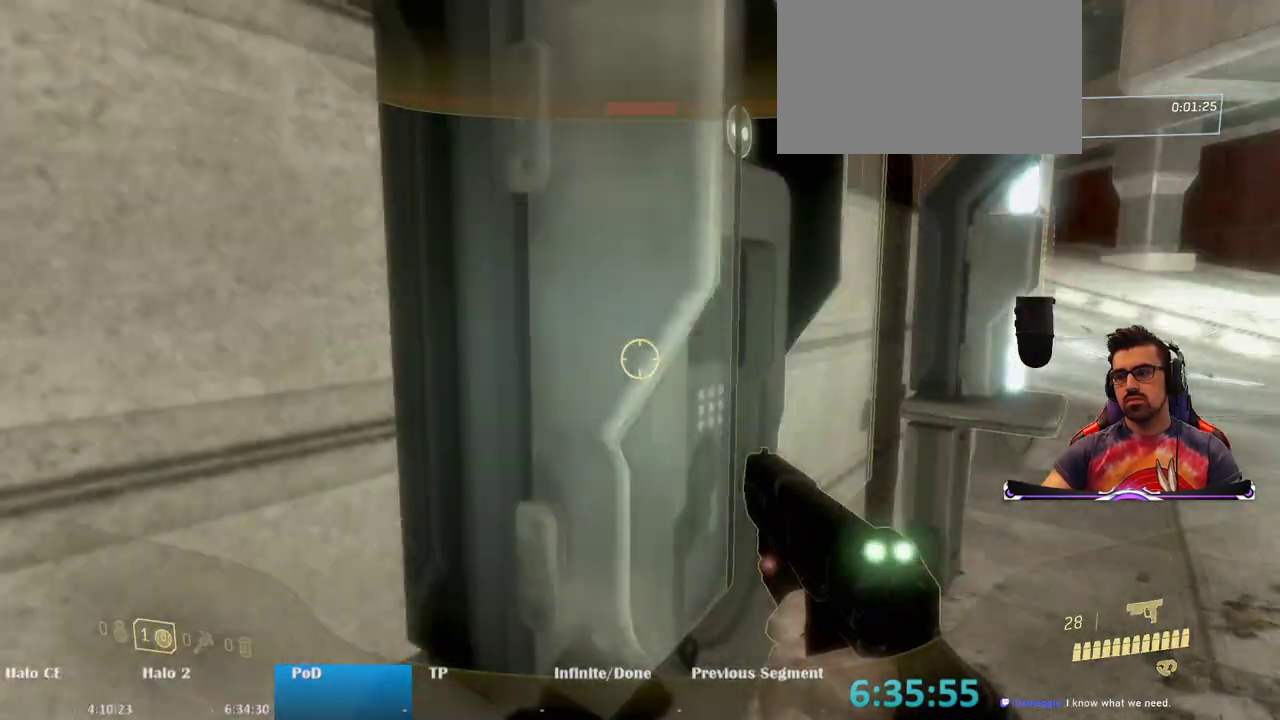
{"keys": ["e"], "mouse": [], "events": []}